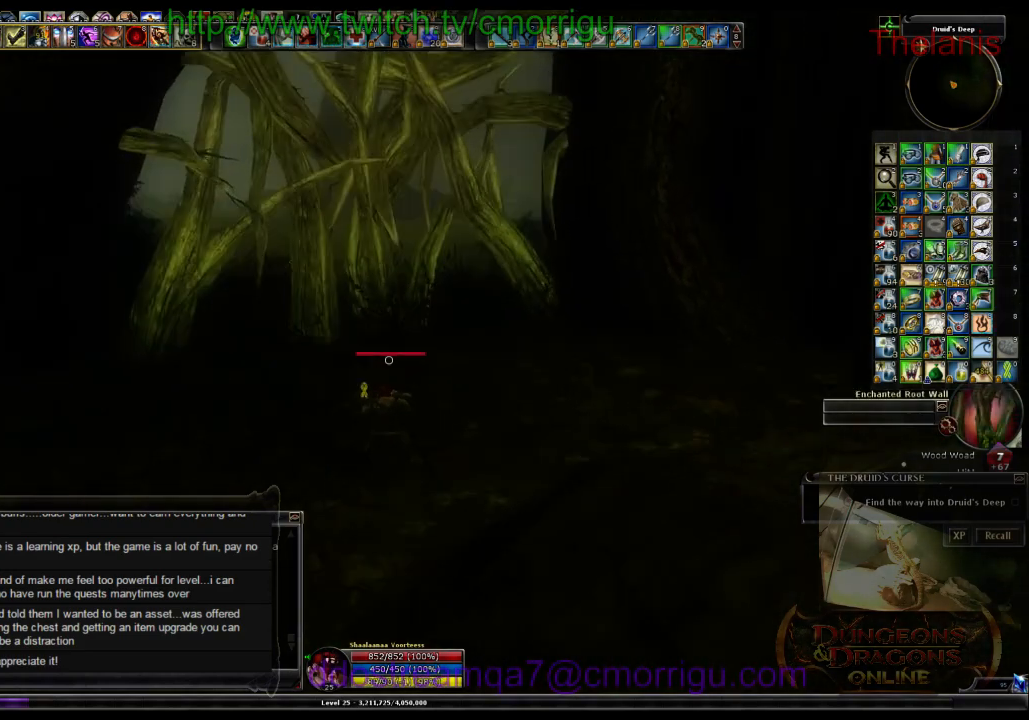
Gameplay with keyboard; each line is a JSON object with the keys held at the frame after it. "events" lists presses ("down") and releases ("up") of ".", "/", "0", "1", "2", "3", "4", "5", "6", "7", "8", "9", "a", "b", "backslash", "backspace", "c", "caps_lock", "comma", "ctrl_l", "ctrl_r", "d", "e", "equals", "escape", "f", "f1", "f10", "f11", "f12", "f2", "f3", "f4", "f5", "f6", "f7", "f8", "f9", "g", "h", "i", "j", "k", "l", "lbracket", "m", "minus", "n", "o", "p", "q", "quote", "r", "rbracket", "return", "s", "semicolon", "shift_l", "shift_r", "space", "t", "tab", "tilde", "u", "v", "w", "x", "y" and "z" between this image and that frame as [ms after this image, input, new state], when the widget could be followed in between. No other keys are recorded. Mouse input is not recorded.
{"keys": ["w"], "events": []}
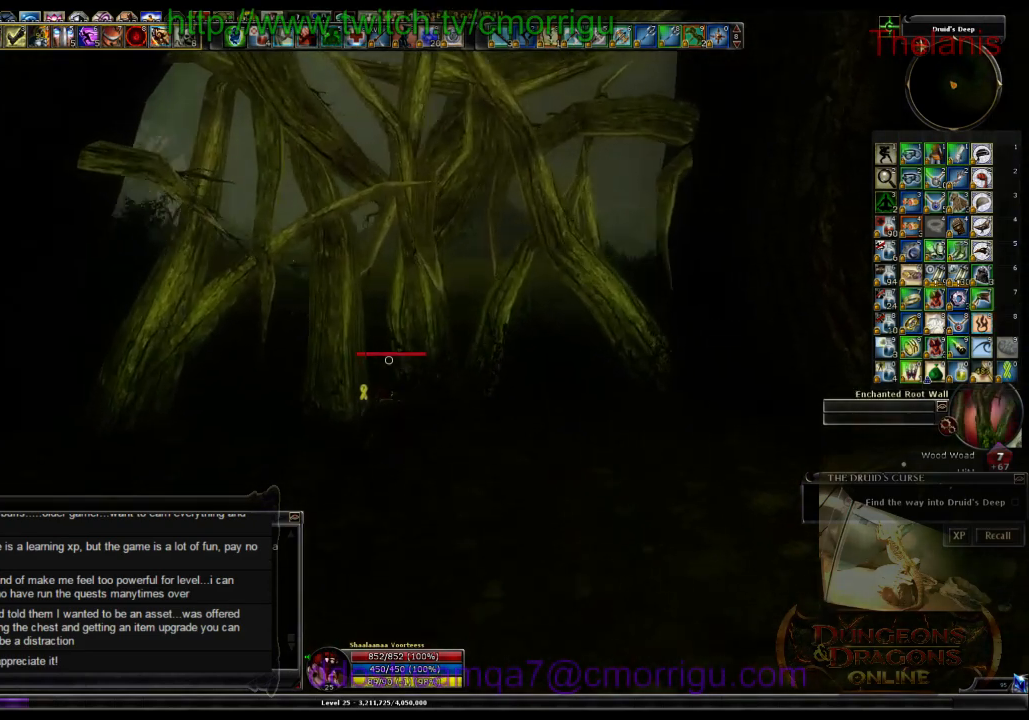
{"keys": [], "events": [[466, "w", "up"]]}
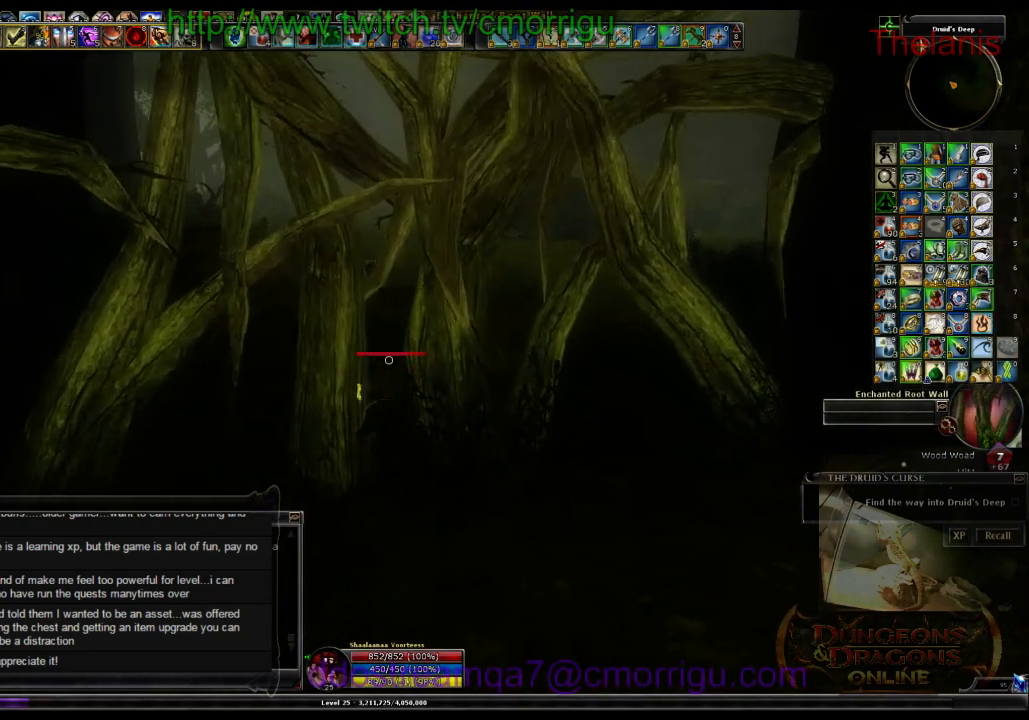
{"keys": [], "events": []}
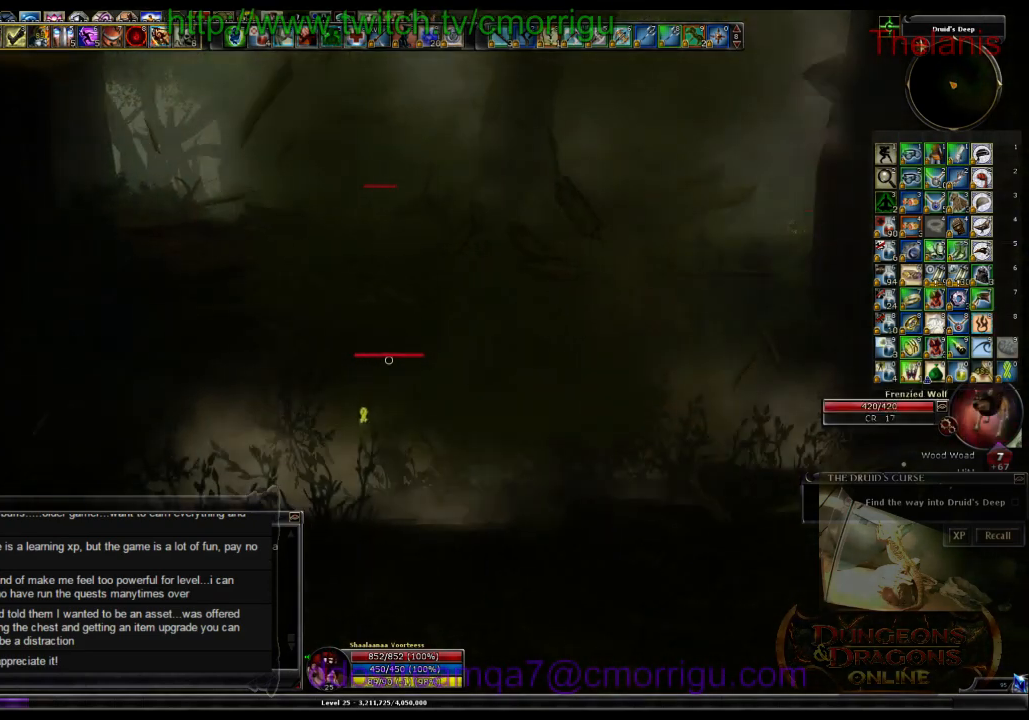
{"keys": [], "events": []}
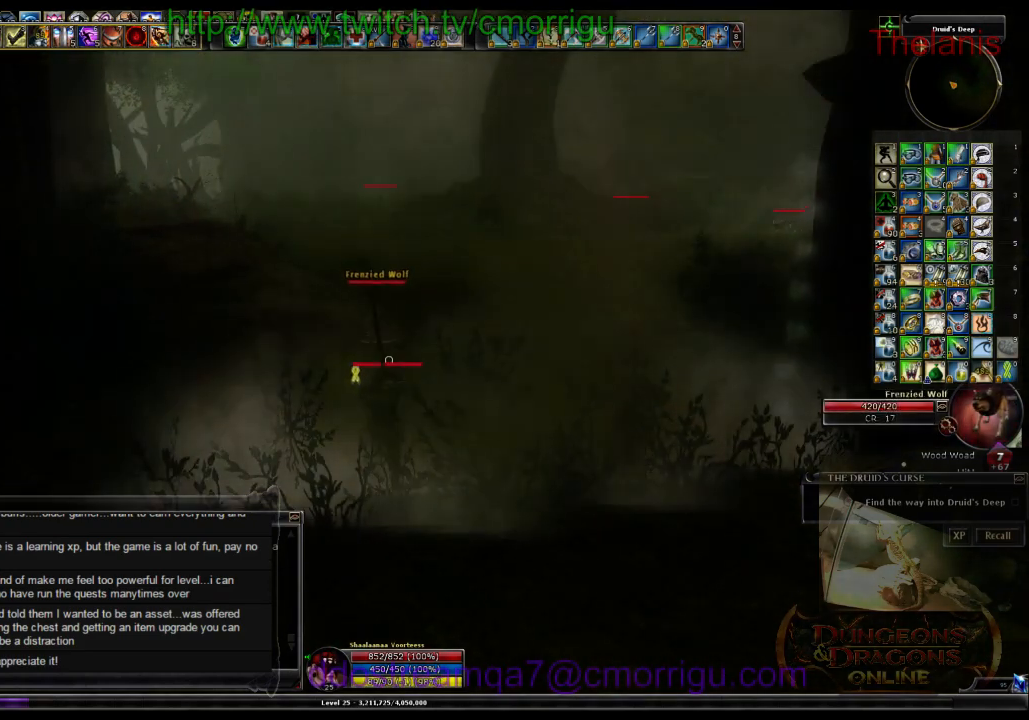
{"keys": ["d"], "events": [[433, "d", "down"]]}
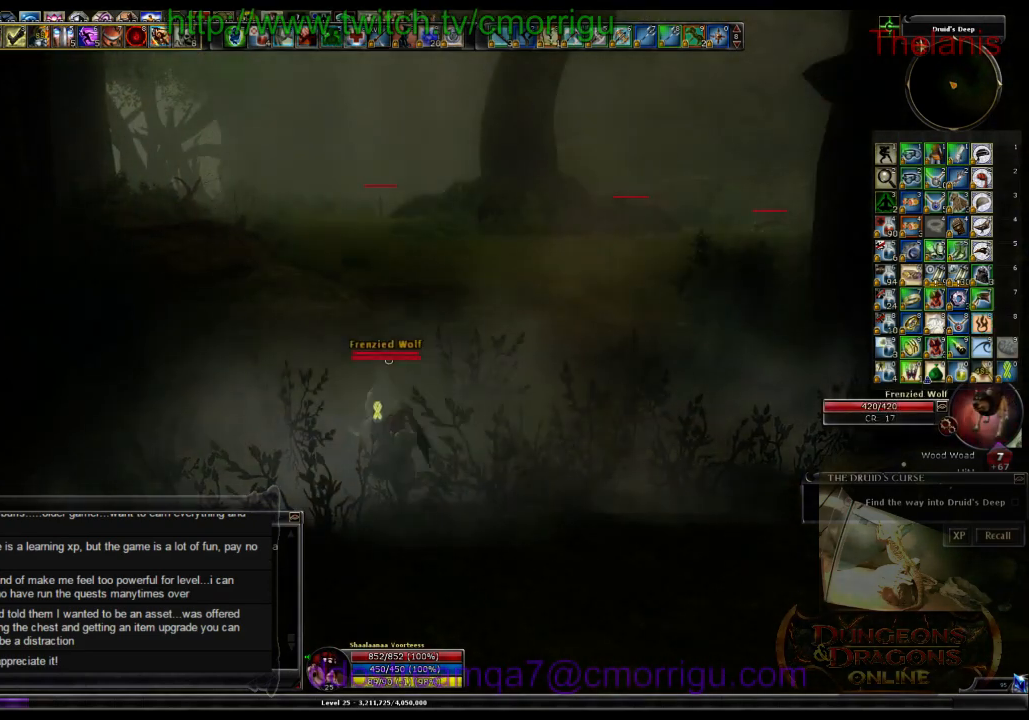
{"keys": [], "events": [[166, "d", "up"]]}
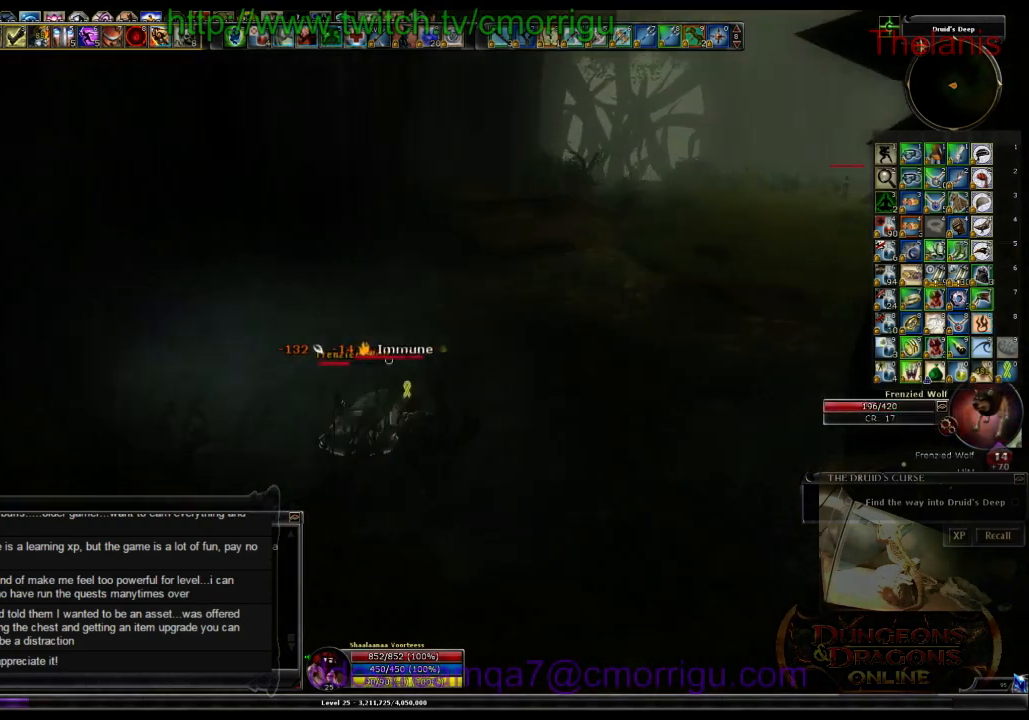
{"keys": [], "events": []}
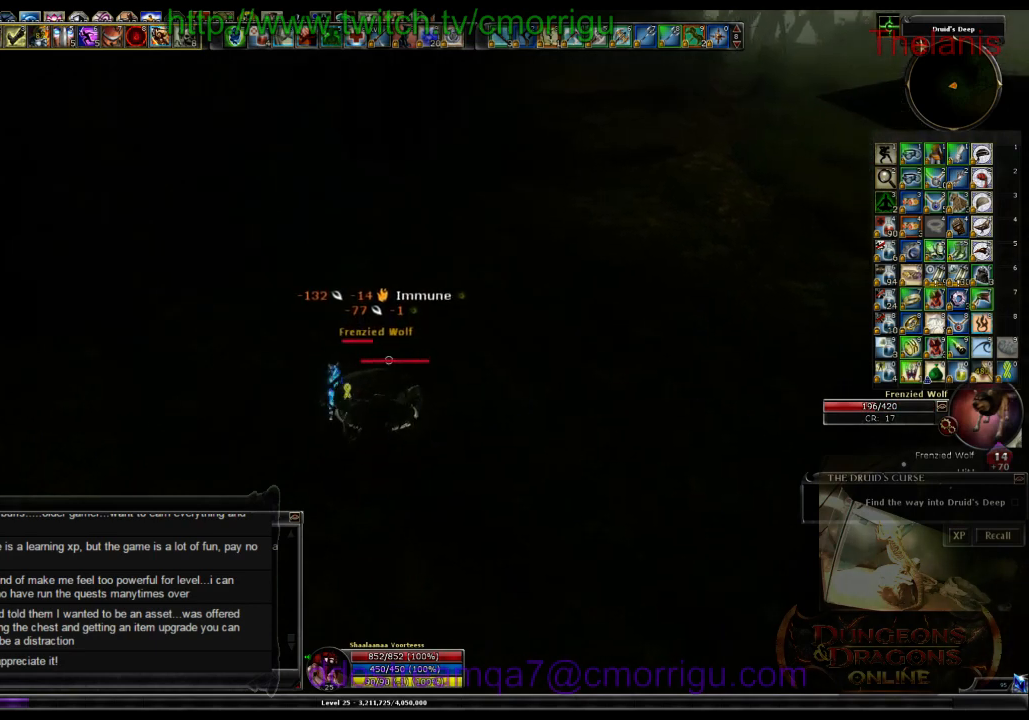
{"keys": ["w"], "events": [[33, "a", "down"], [100, "1", "down"], [266, "a", "up"], [300, "1", "up"], [433, "w", "down"]]}
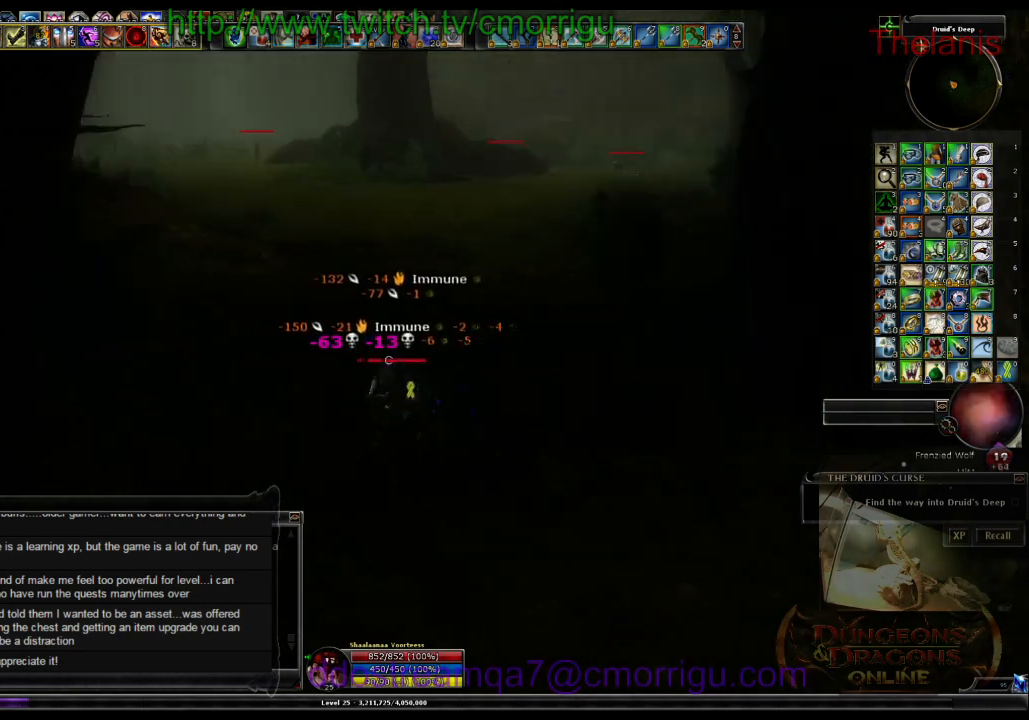
{"keys": ["w"], "events": []}
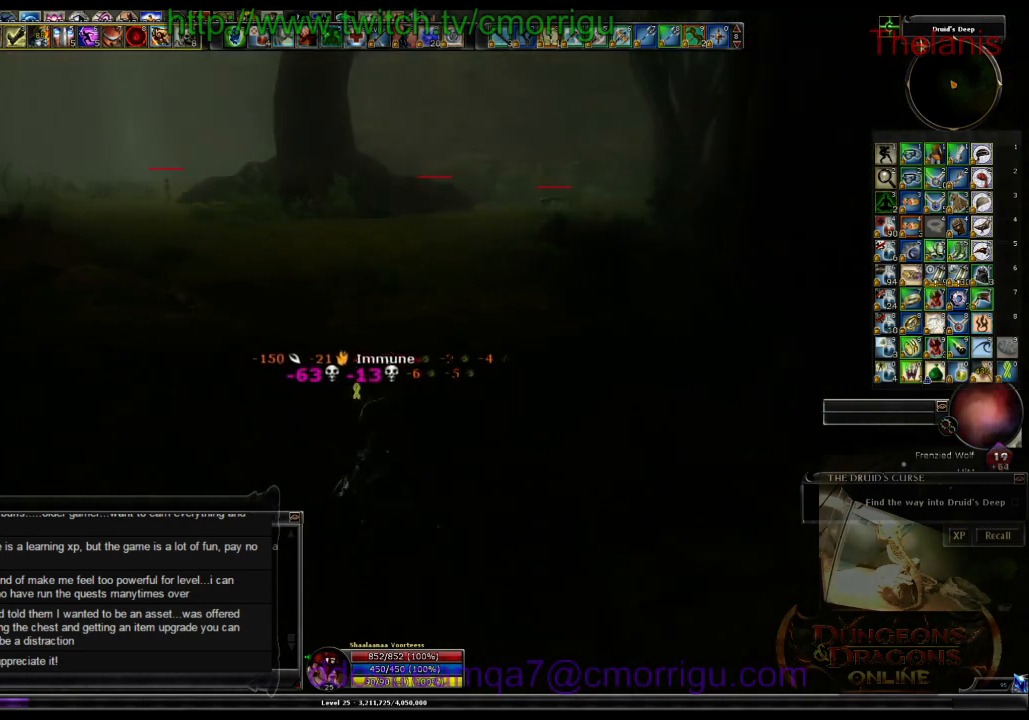
{"keys": ["w"], "events": []}
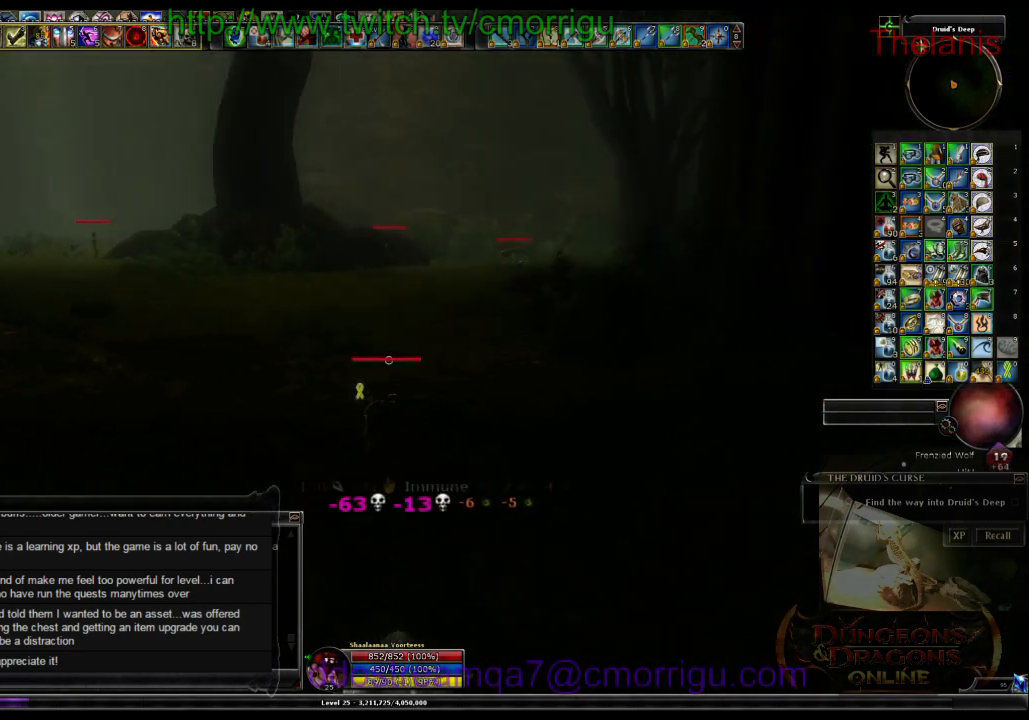
{"keys": ["w"], "events": []}
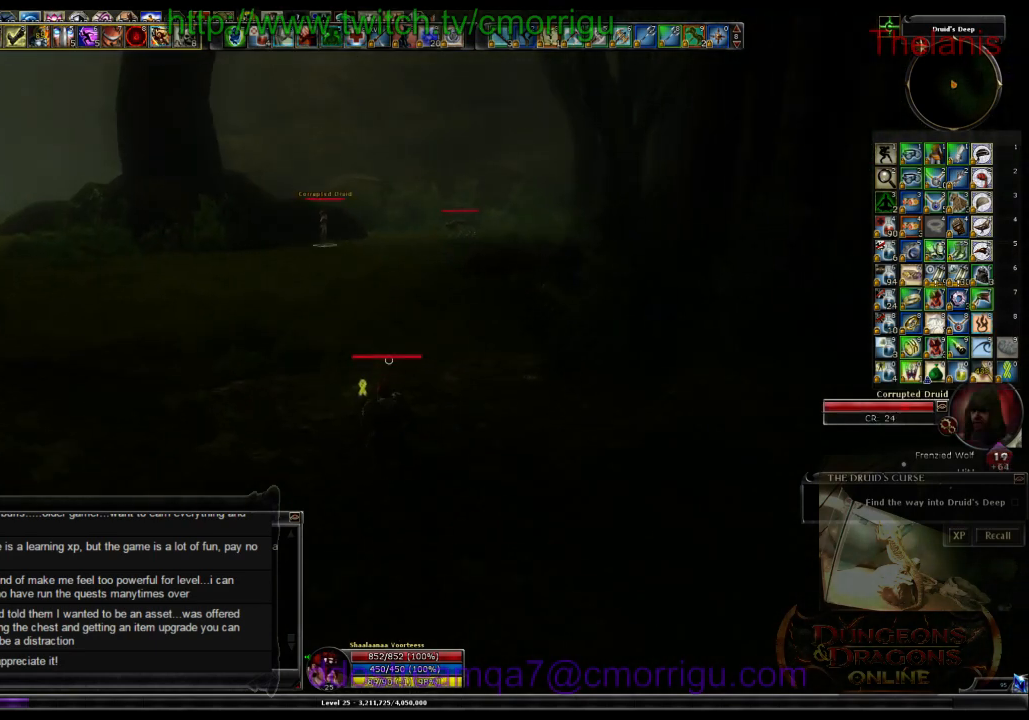
{"keys": ["w"], "events": []}
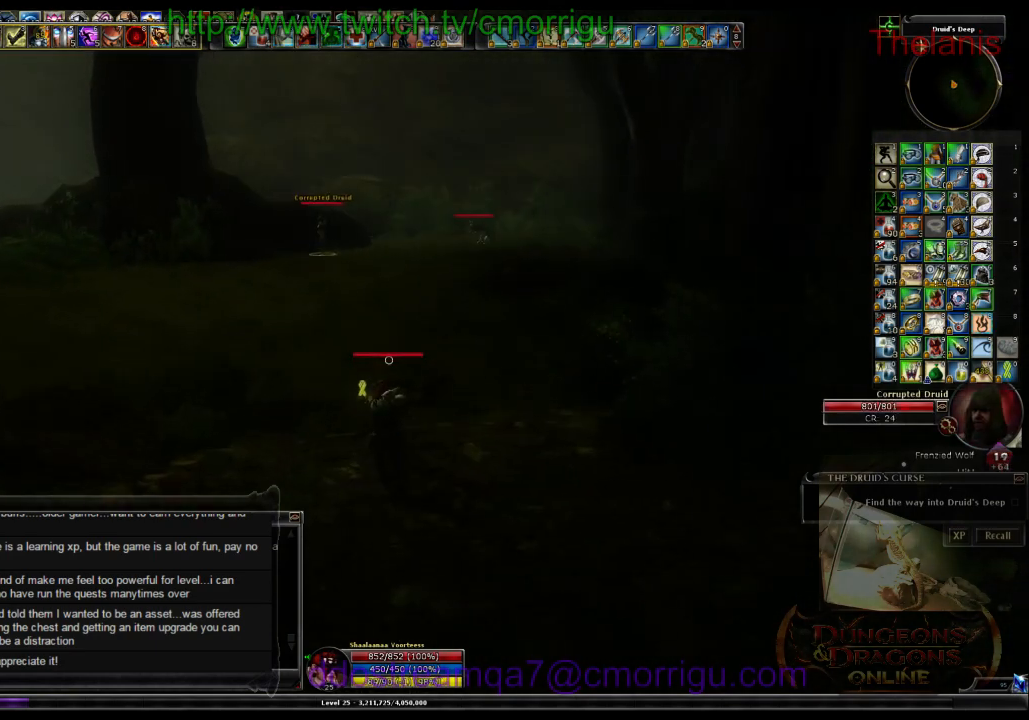
{"keys": ["w"], "events": []}
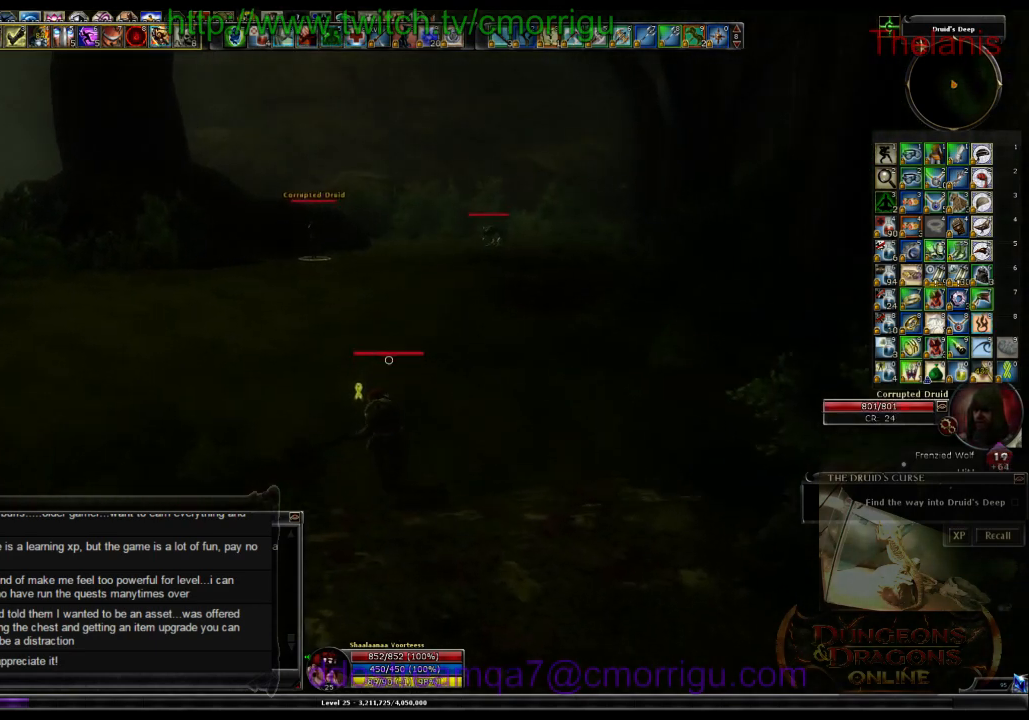
{"keys": ["w"], "events": []}
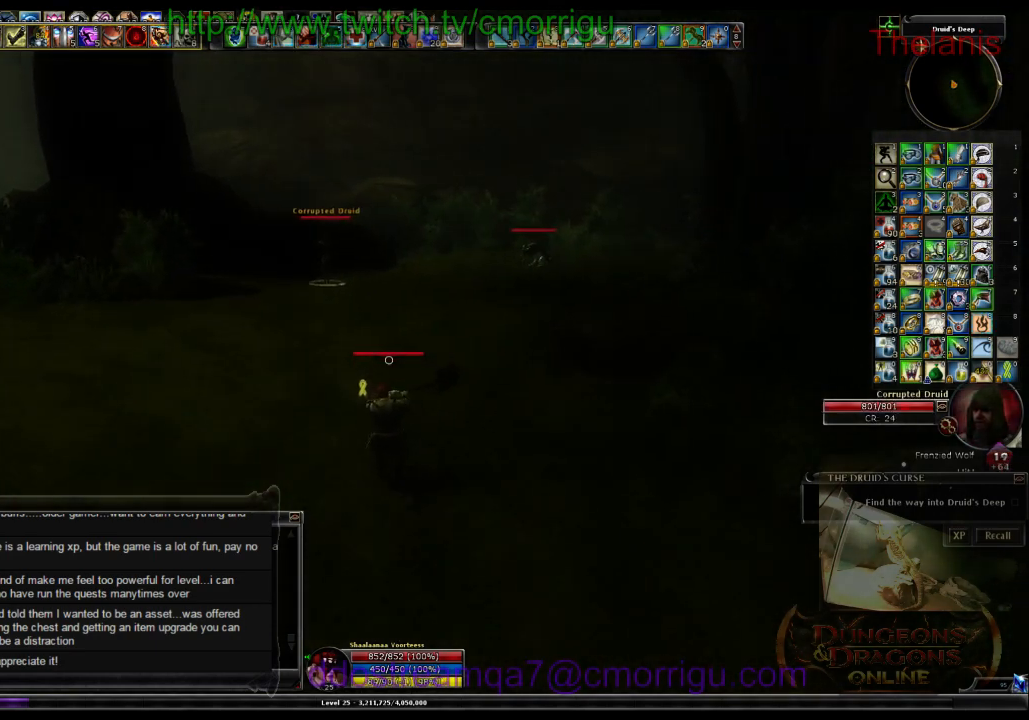
{"keys": ["w"], "events": []}
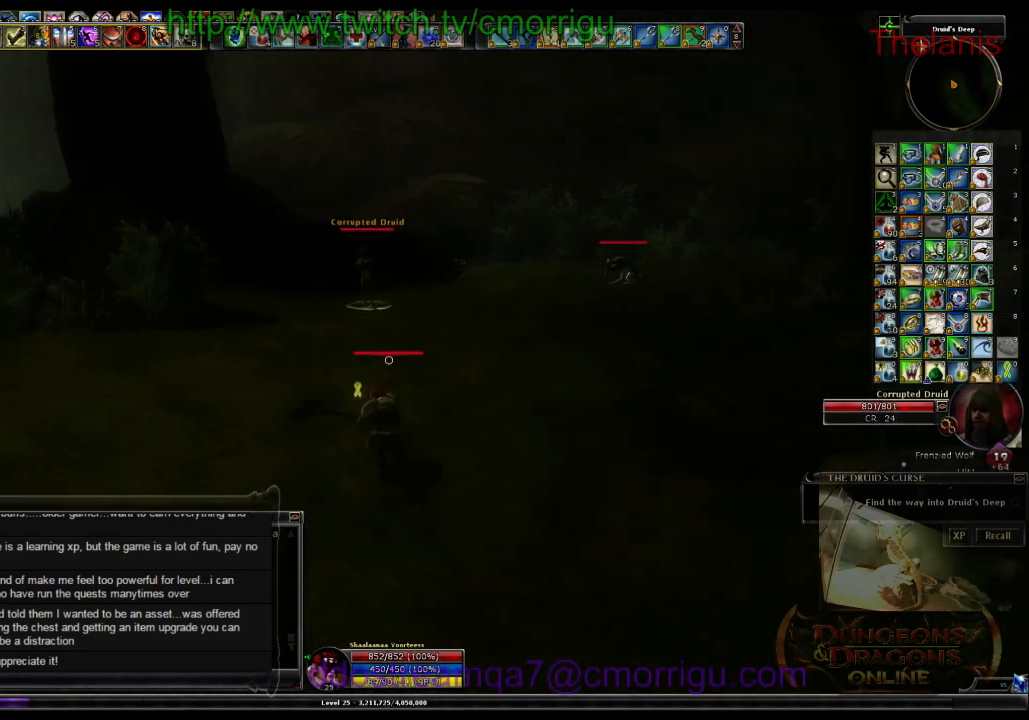
{"keys": ["w"], "events": []}
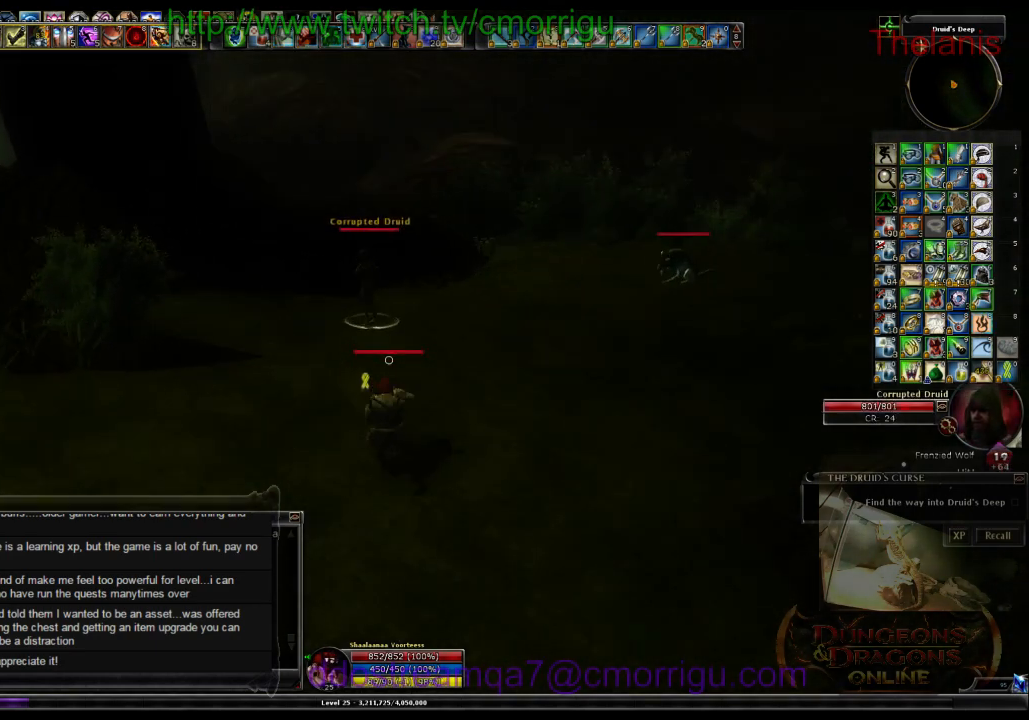
{"keys": ["1"], "events": [[433, "1", "down"], [466, "w", "up"]]}
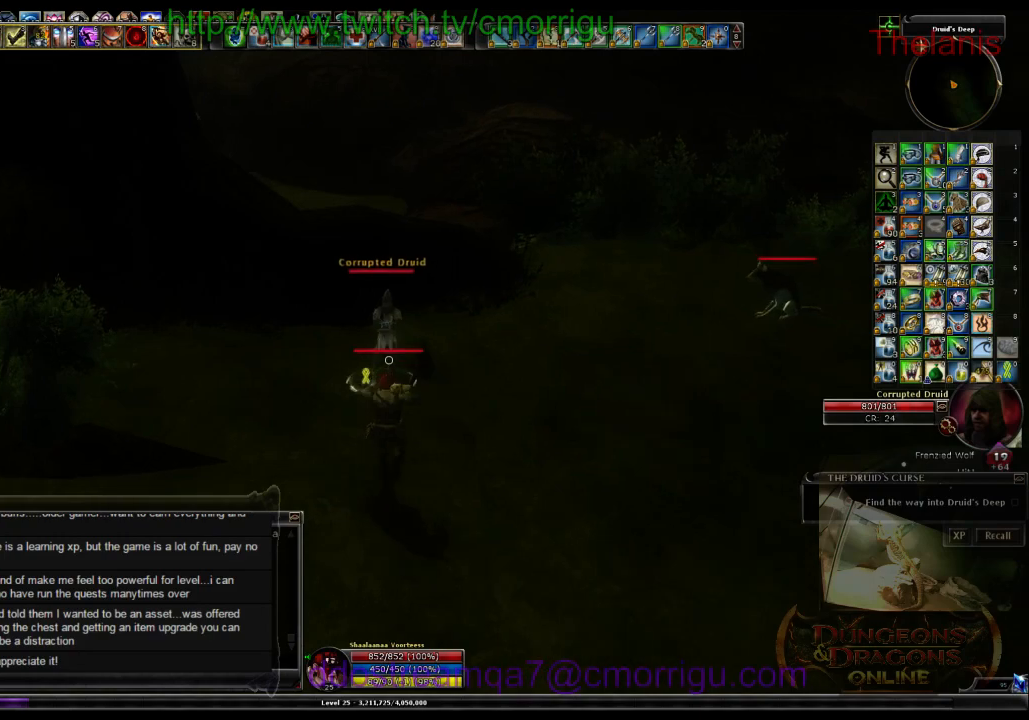
{"keys": [], "events": [[100, "1", "up"], [366, "2", "down"], [466, "2", "up"]]}
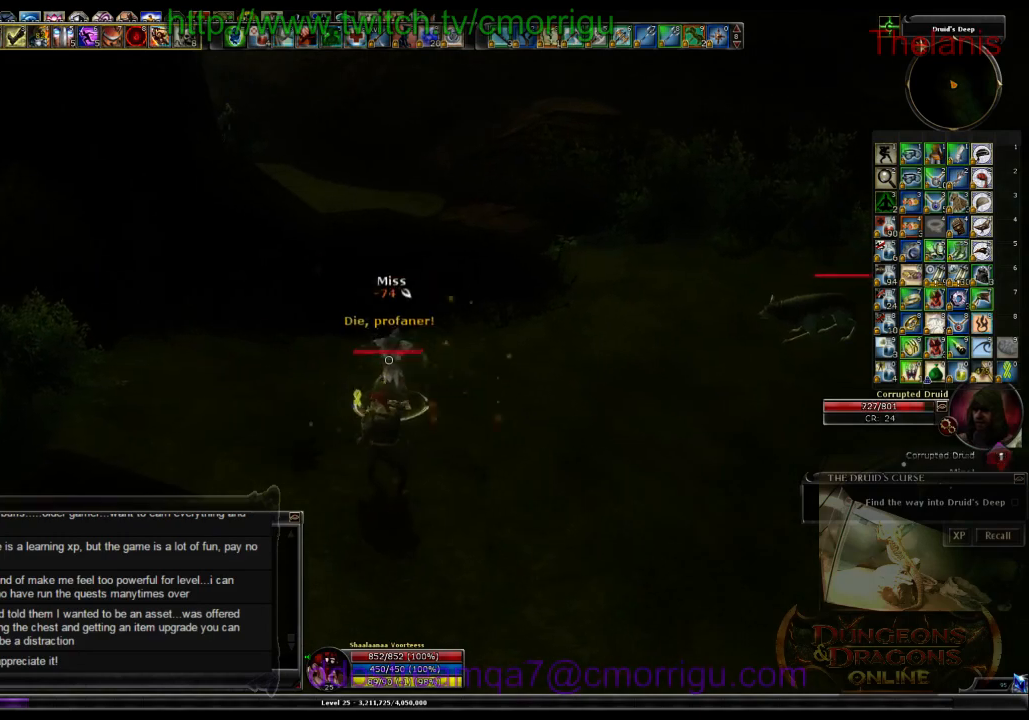
{"keys": [], "events": []}
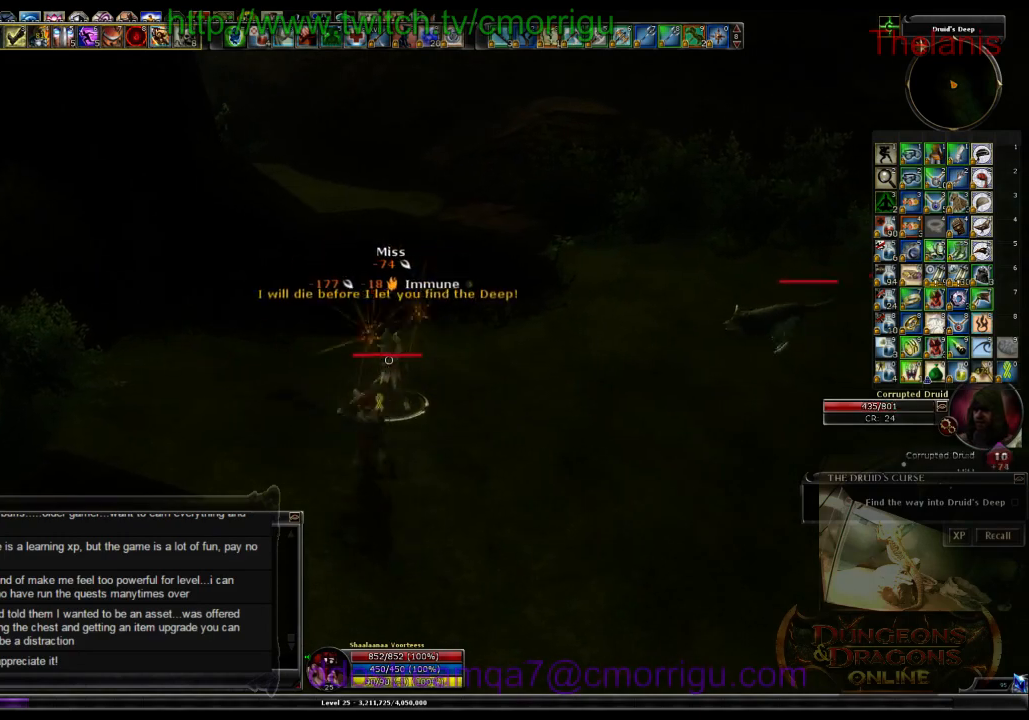
{"keys": [], "events": []}
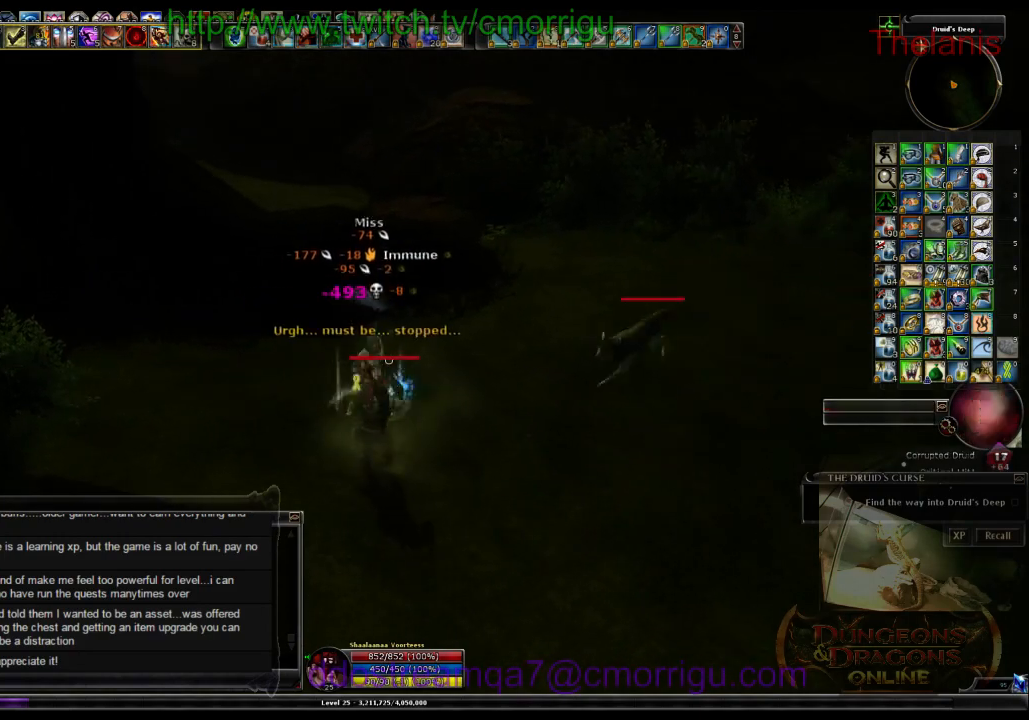
{"keys": [], "events": []}
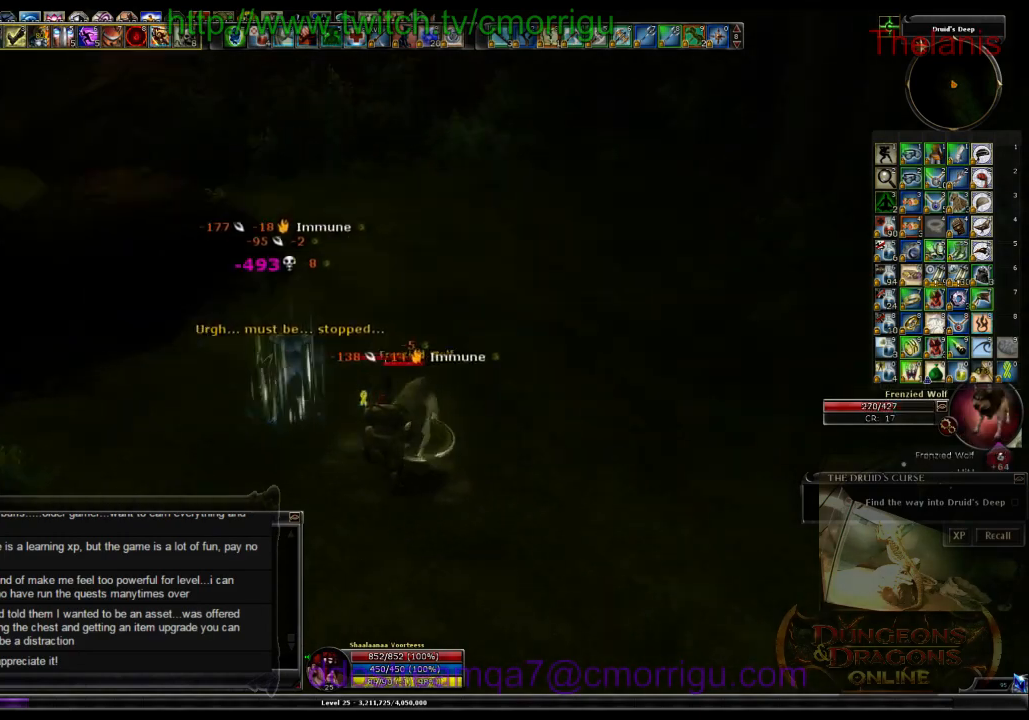
{"keys": [], "events": [[233, "d", "down"], [433, "d", "up"]]}
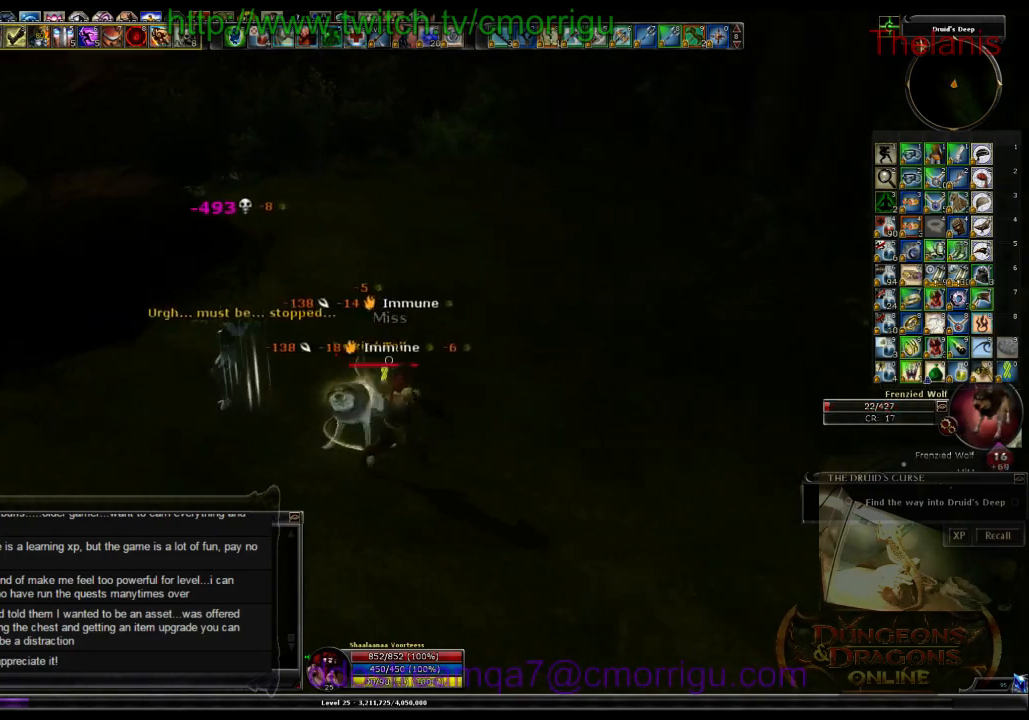
{"keys": [], "events": []}
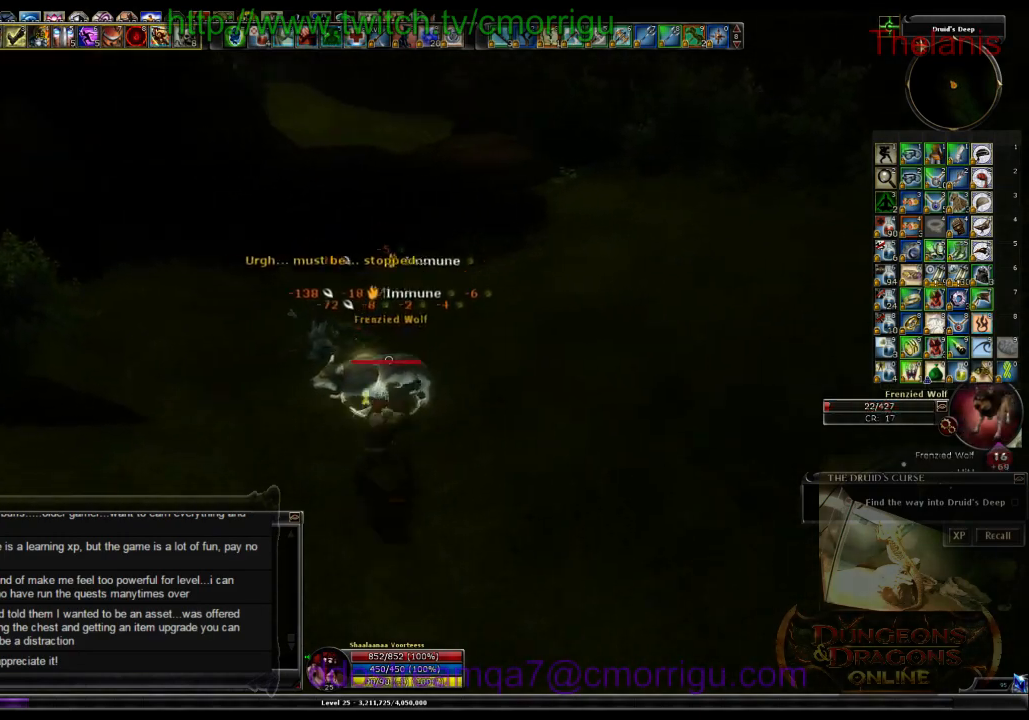
{"keys": ["a", "w"], "events": [[266, "a", "down"], [400, "w", "down"]]}
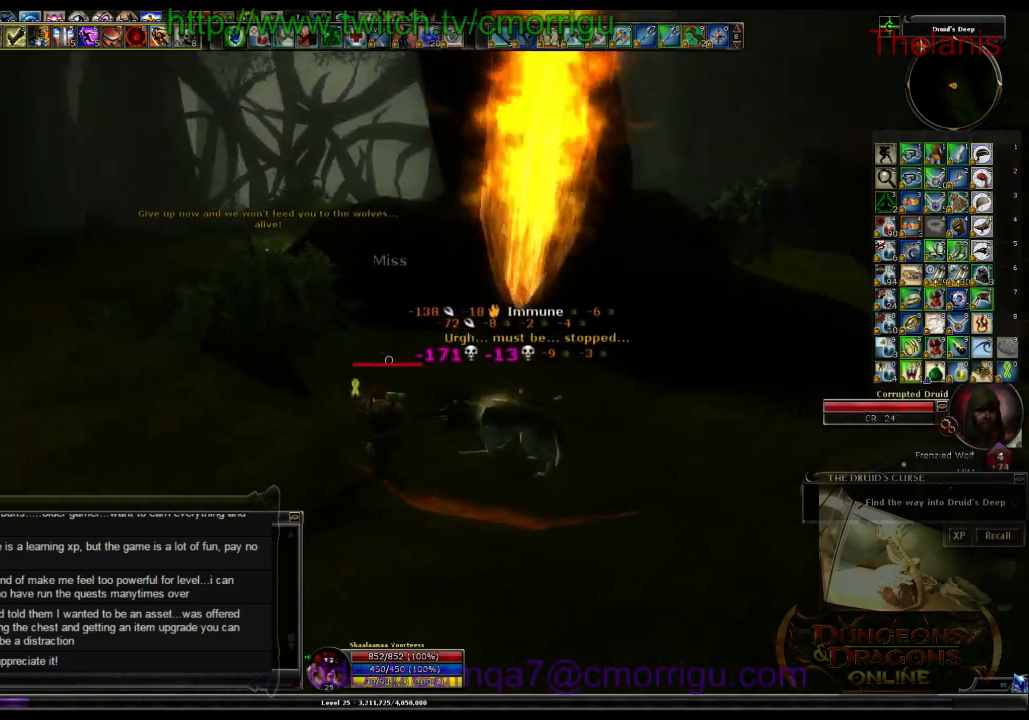
{"keys": ["a", "w"], "events": []}
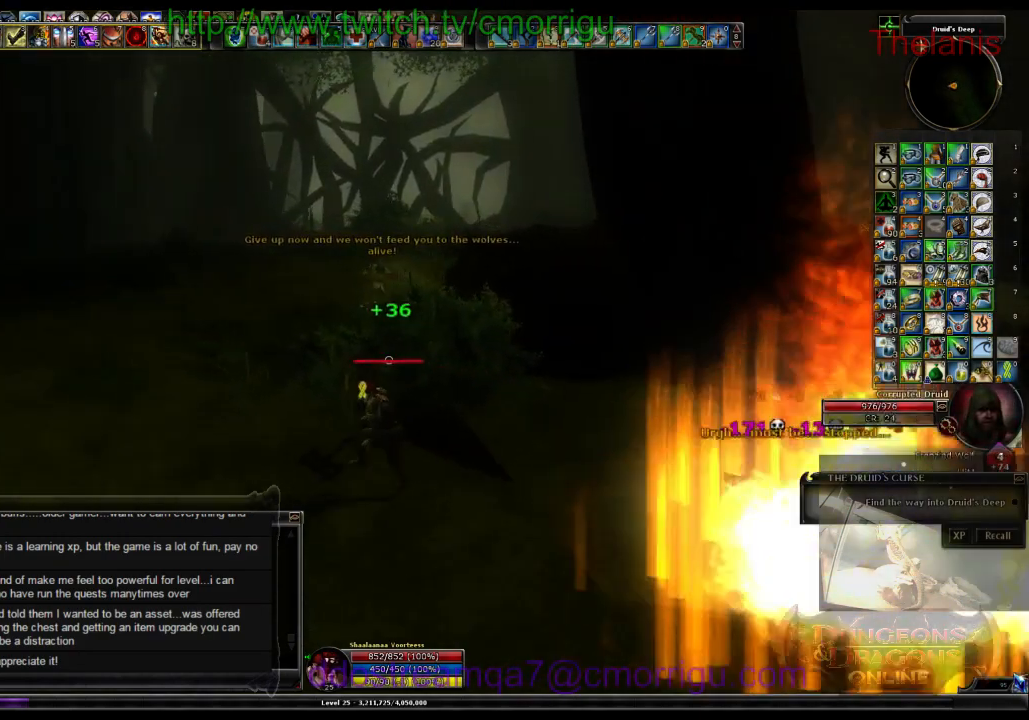
{"keys": ["w"], "events": [[66, "a", "up"]]}
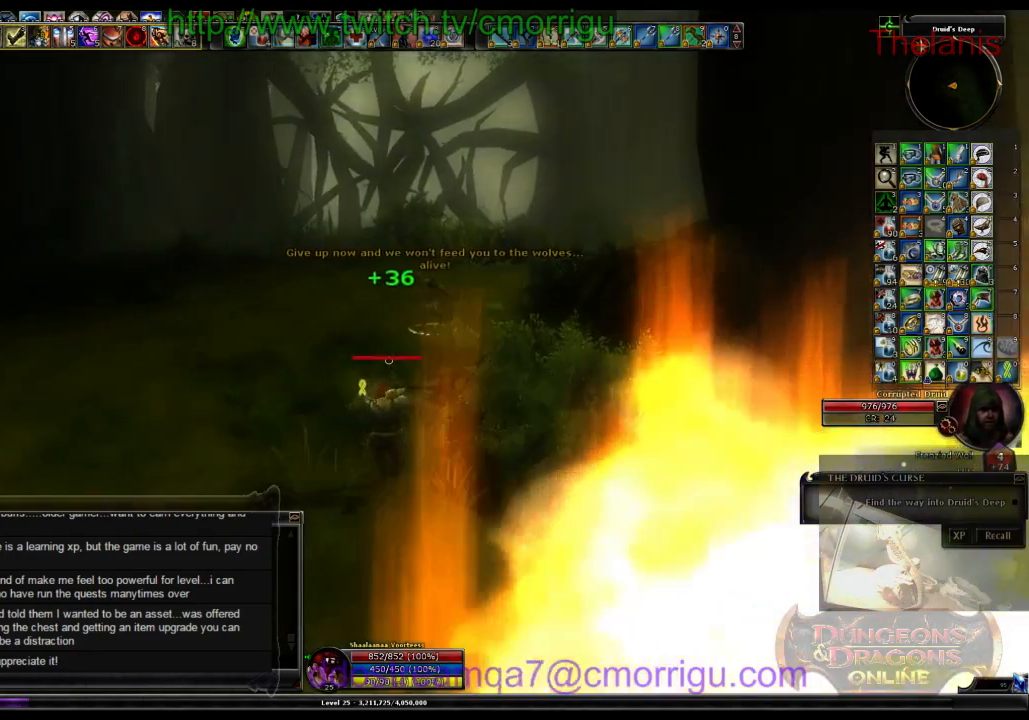
{"keys": ["w"], "events": []}
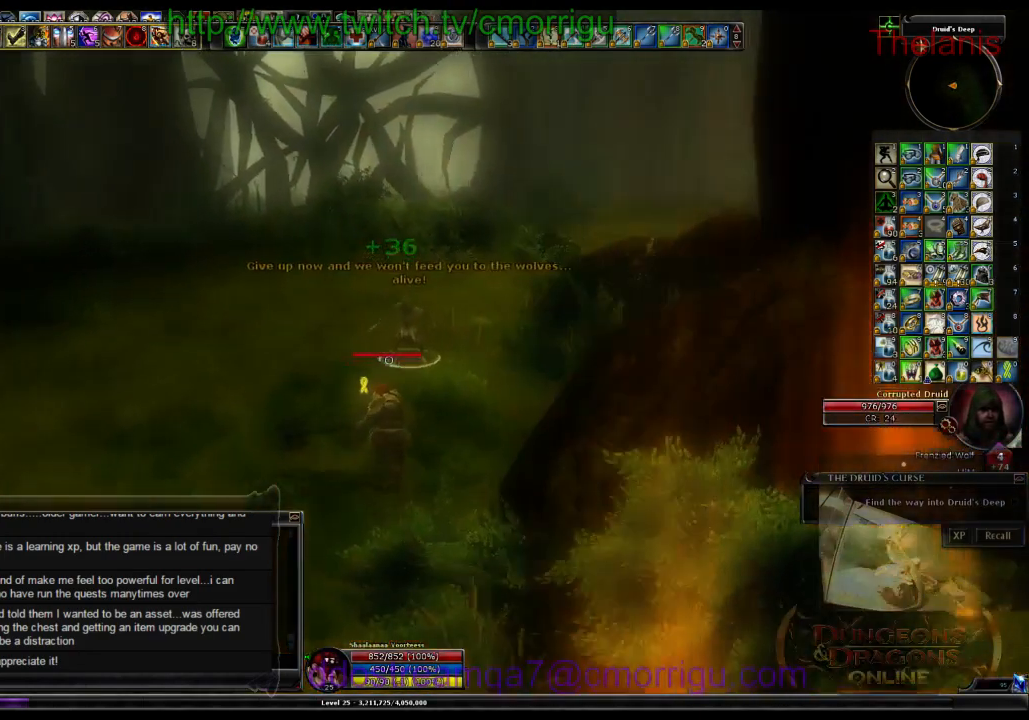
{"keys": ["a", "w"], "events": [[133, "1", "down"], [233, "a", "down"], [300, "1", "up"]]}
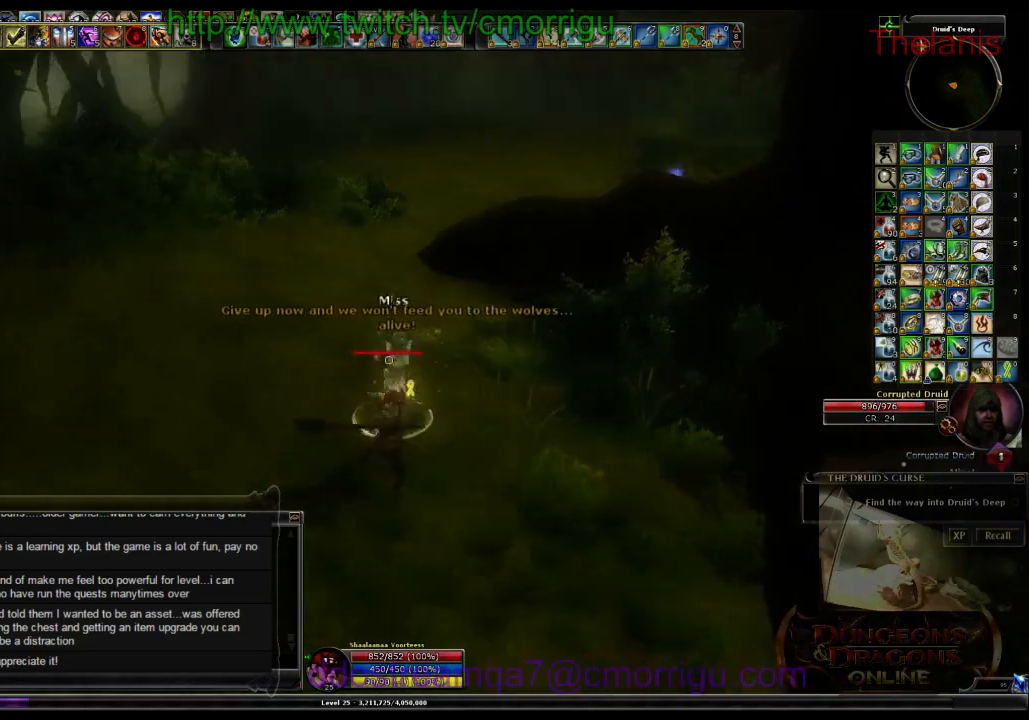
{"keys": [], "events": [[33, "a", "up"], [100, "w", "up"], [133, "2", "down"], [266, "2", "up"]]}
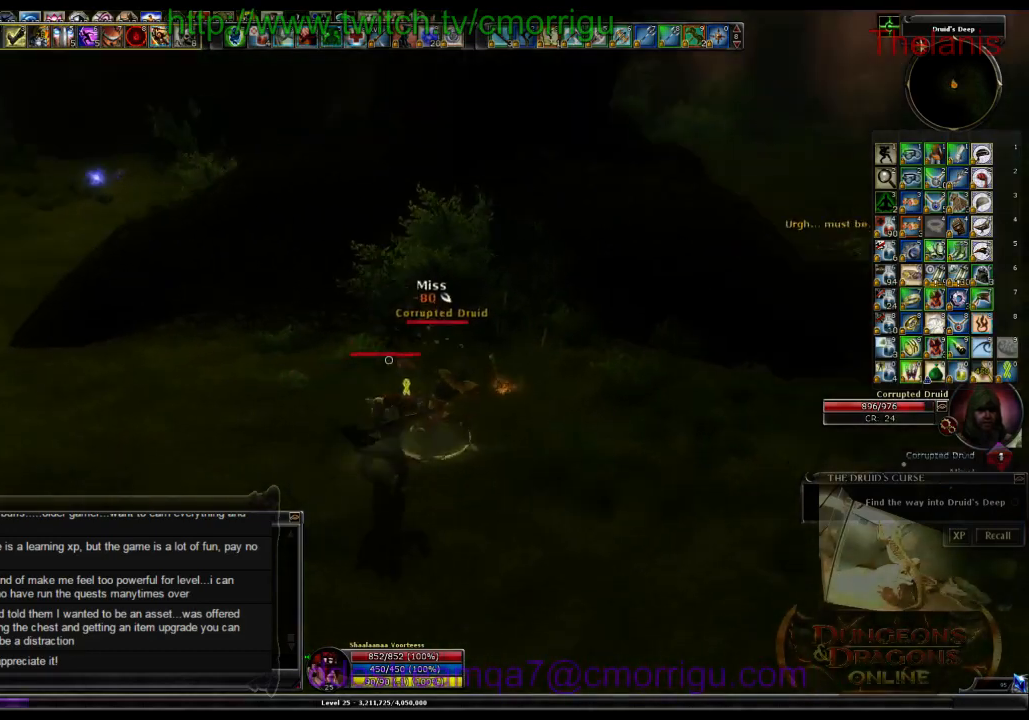
{"keys": [], "events": []}